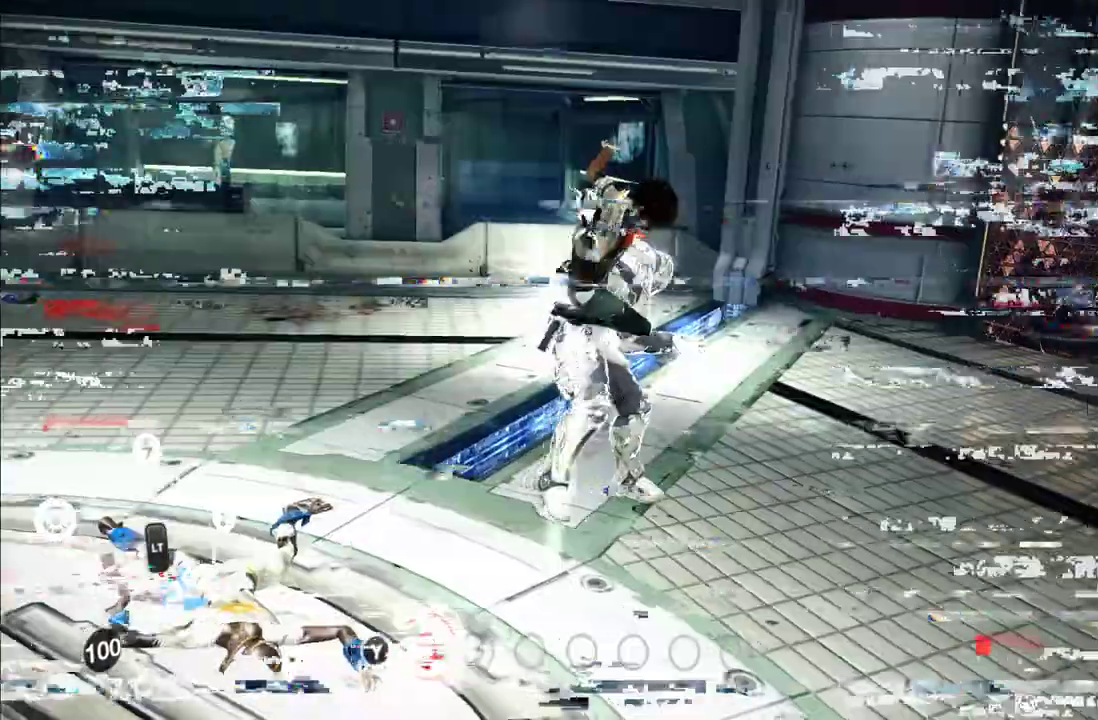
Gameplay with a controller (Xbox layout); each line is a JSON object with the inputs held at the frame after it. "events" lists button and stick changes between this image and that frame as [ms after this image, input, new state], when the widget could be followed in between. This overlay highlights the sticks when they move; stick clicks (L3 R3) are not distinguishable. Not read: L3 R3.
{"buttons": ["Y"], "left_stick": "center", "right_stick": "center"}
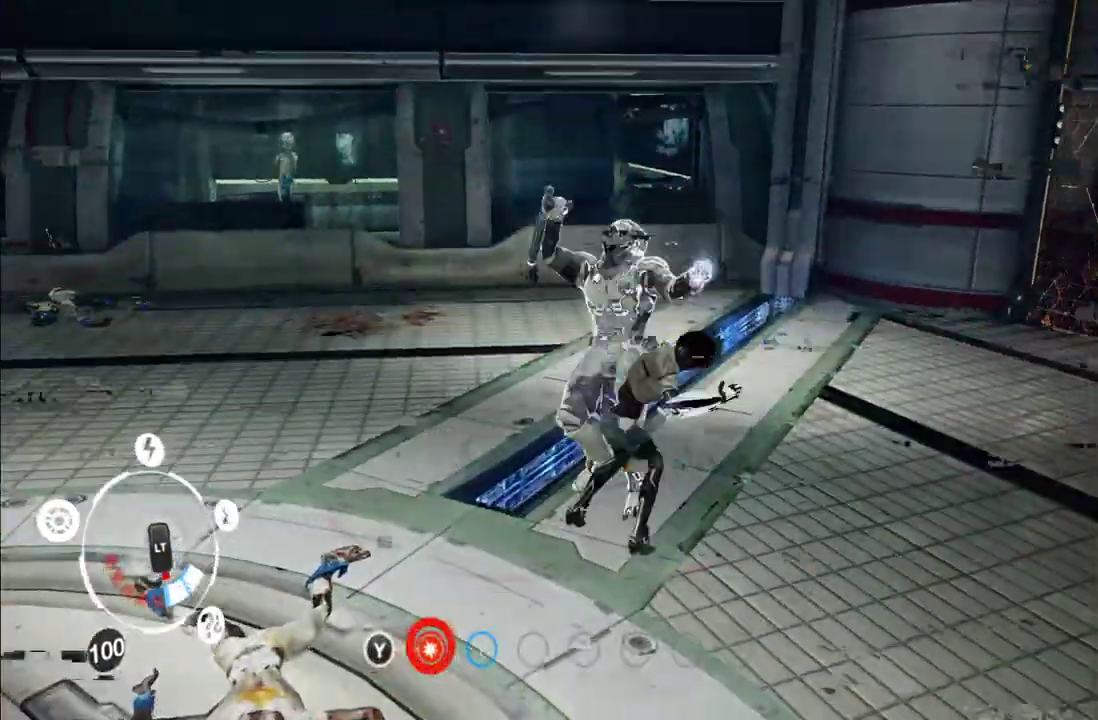
{"buttons": [], "left_stick": "center", "right_stick": "center", "events": [[17, "Y", "up"], [67, "Y", "down"], [150, "Y", "up"], [233, "Y", "down"], [333, "Y", "up"], [400, "X", "down"], [500, "X", "up"]]}
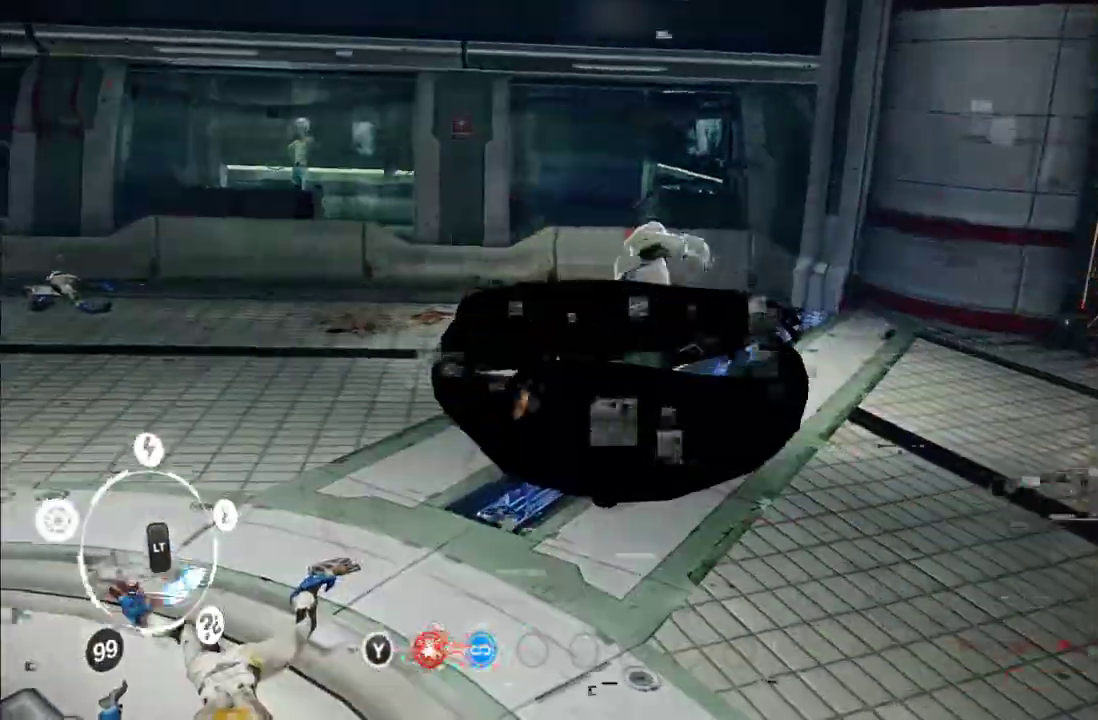
{"buttons": [], "left_stick": "center", "right_stick": "center", "events": [[67, "X", "down"], [167, "X", "up"], [233, "X", "down"], [333, "X", "up"], [383, "X", "down"], [467, "X", "up"]]}
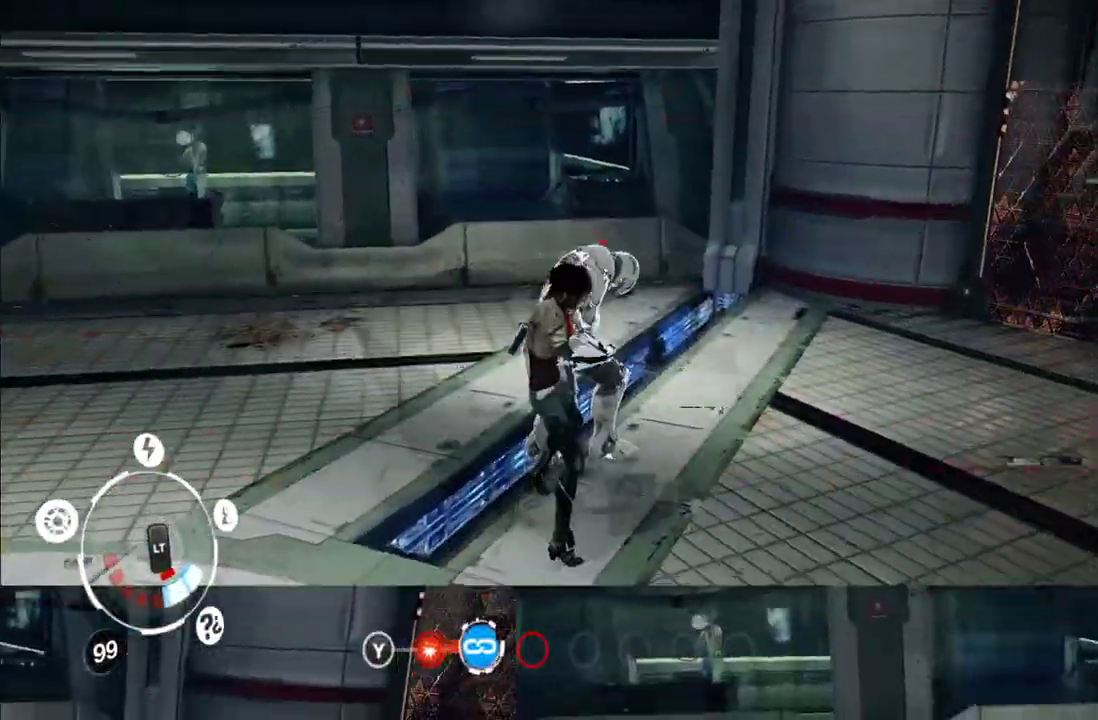
{"buttons": [], "left_stick": "center", "right_stick": "center", "events": [[50, "X", "down"], [133, "X", "up"], [233, "X", "down"], [283, "X", "up"], [383, "X", "down"], [467, "X", "up"]]}
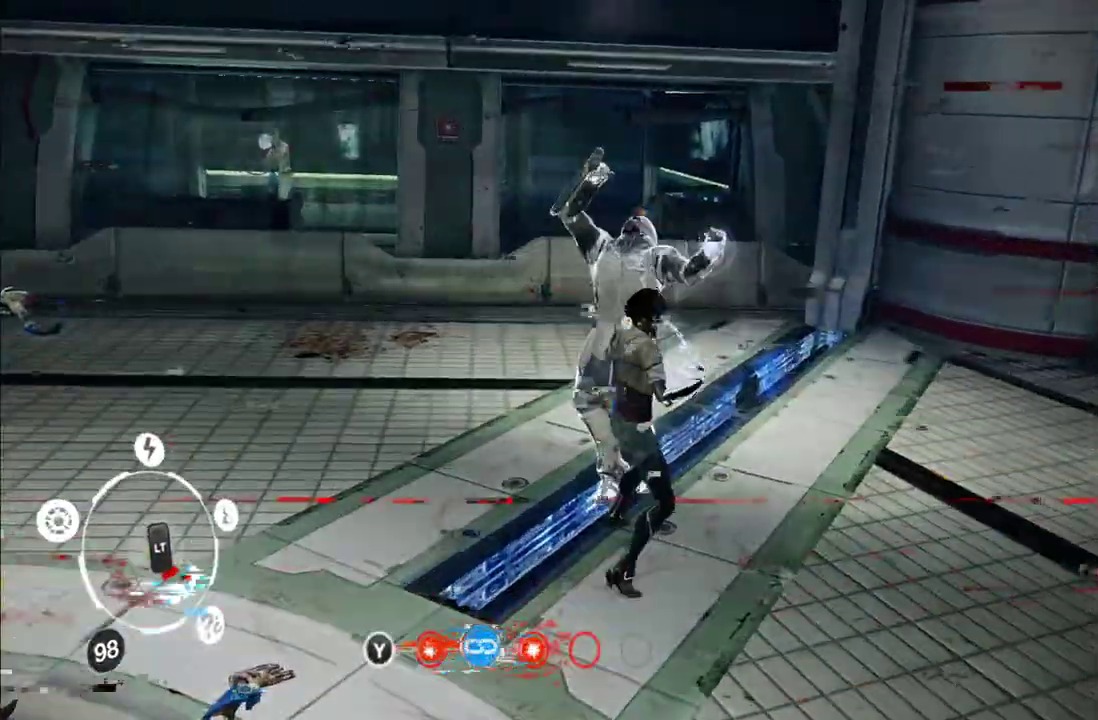
{"buttons": [], "left_stick": "center", "right_stick": "center", "events": [[33, "X", "down"], [117, "X", "up"], [200, "X", "down"], [250, "X", "up"], [350, "X", "down"], [450, "X", "up"]]}
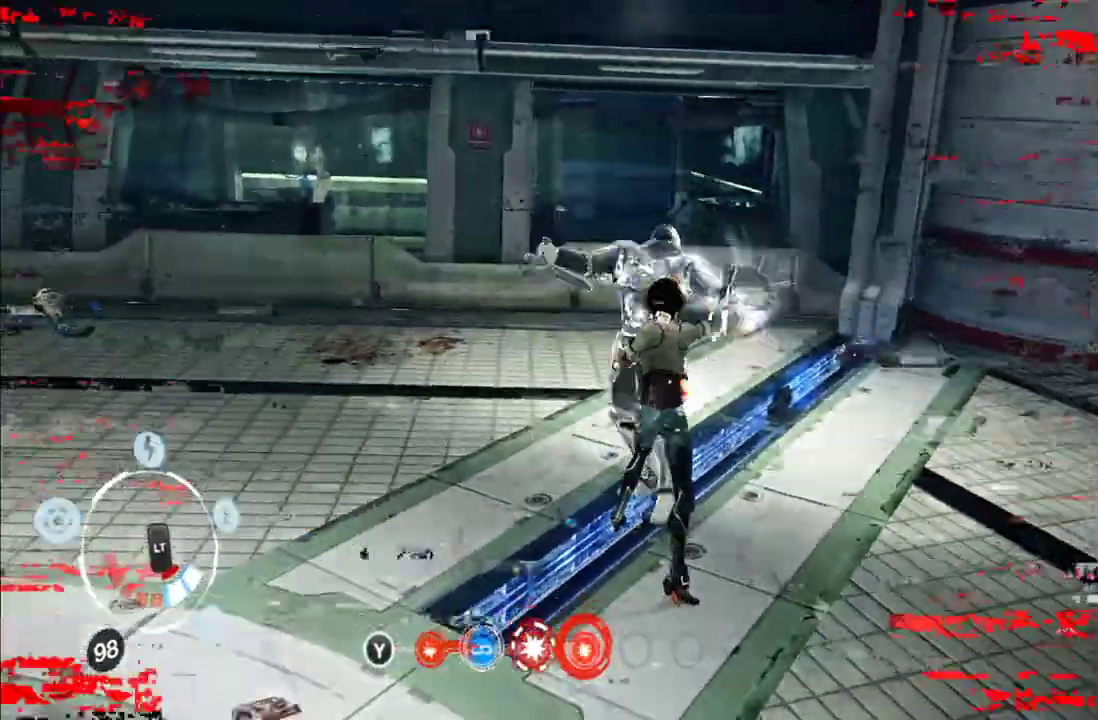
{"buttons": ["Y"], "left_stick": "center", "right_stick": "center", "events": [[17, "X", "down"], [100, "X", "up"], [167, "X", "down"], [250, "X", "up"], [300, "X", "down"], [400, "X", "up"], [500, "Y", "down"]]}
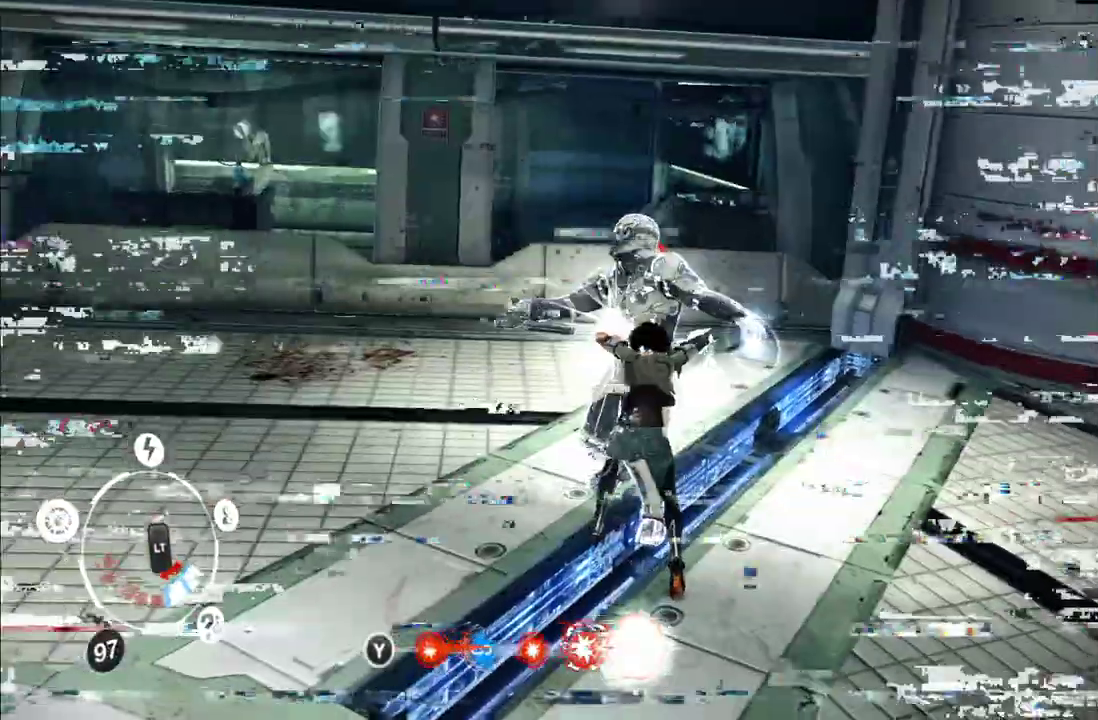
{"buttons": [], "left_stick": "center", "right_stick": "center", "events": [[100, "Y", "up"], [167, "Y", "down"], [267, "Y", "up"]]}
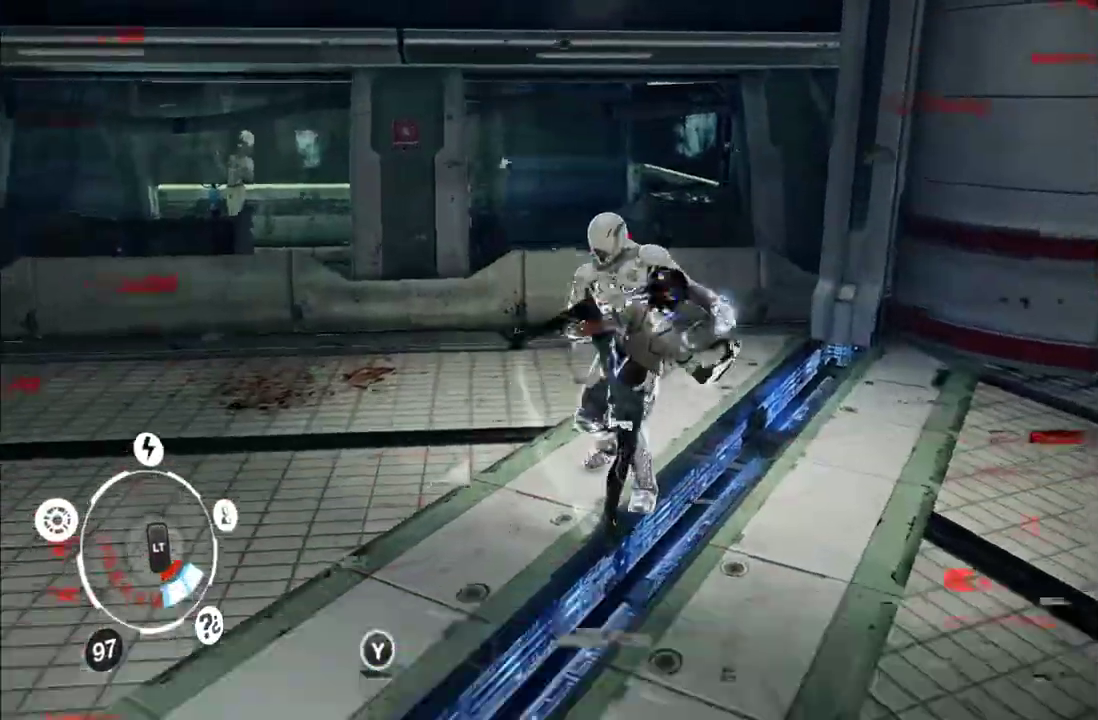
{"buttons": ["Y"], "left_stick": "center", "right_stick": "center", "events": [[17, "Y", "down"], [83, "Y", "up"], [167, "Y", "down"], [217, "Y", "up"], [467, "Y", "down"]]}
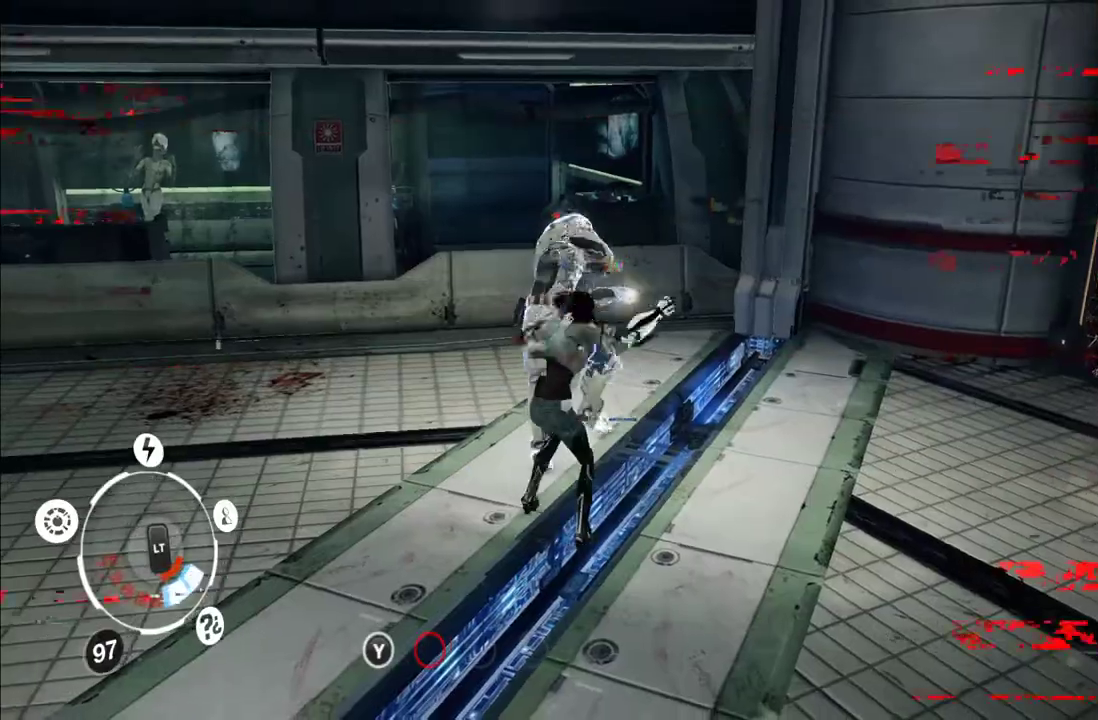
{"buttons": ["Y"], "left_stick": "center", "right_stick": "center", "events": [[33, "Y", "up"], [100, "Y", "down"], [200, "Y", "up"], [267, "Y", "down"], [367, "Y", "up"], [433, "Y", "down"]]}
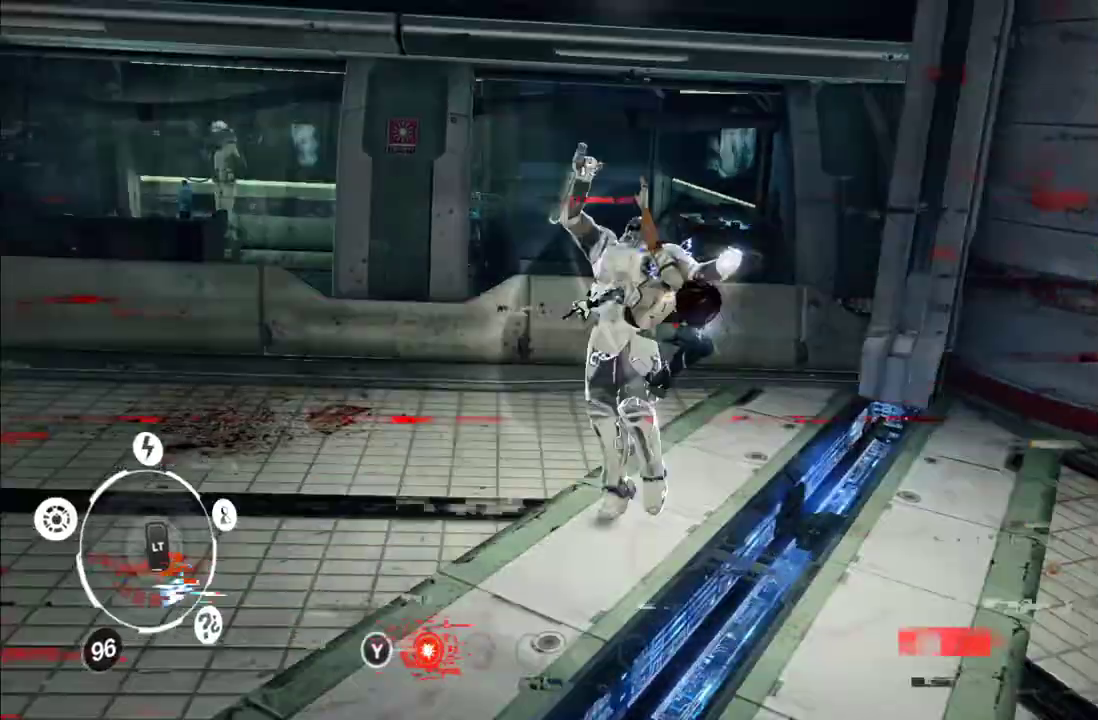
{"buttons": [], "left_stick": "center", "right_stick": "center", "events": [[33, "Y", "up"], [117, "Y", "down"], [217, "Y", "up"], [283, "Y", "down"], [367, "Y", "up"], [417, "Y", "down"], [500, "Y", "up"]]}
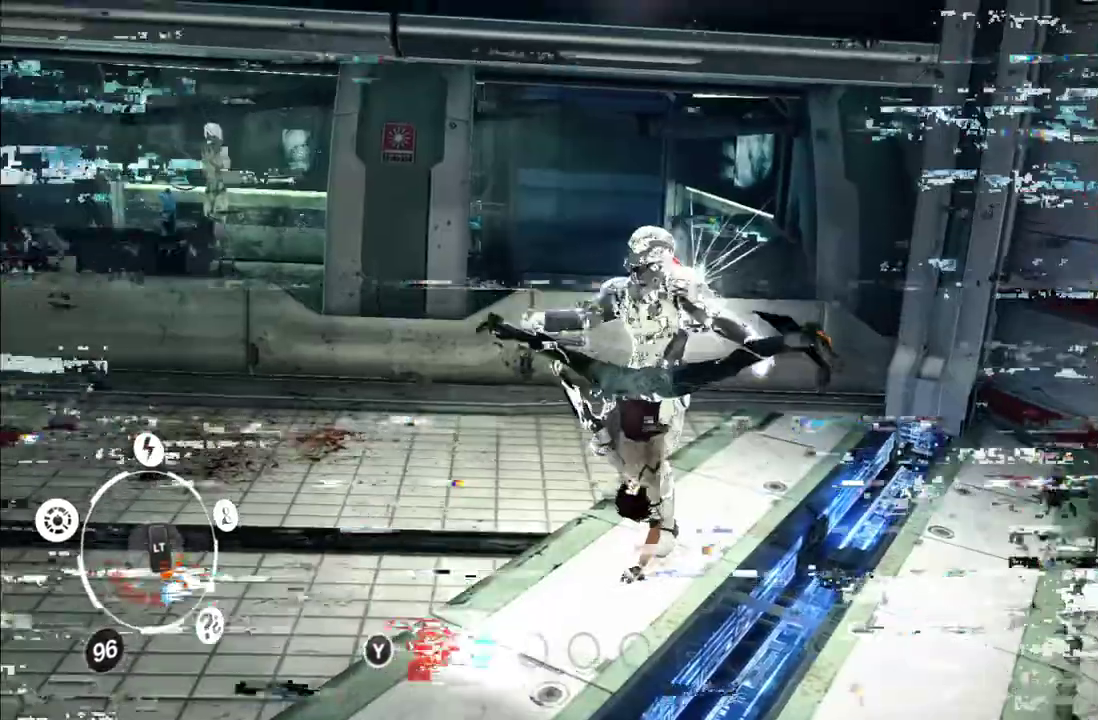
{"buttons": ["X"], "left_stick": "center", "right_stick": "center", "events": [[100, "X", "down"], [200, "X", "up"], [267, "X", "down"], [367, "X", "up"], [433, "X", "down"]]}
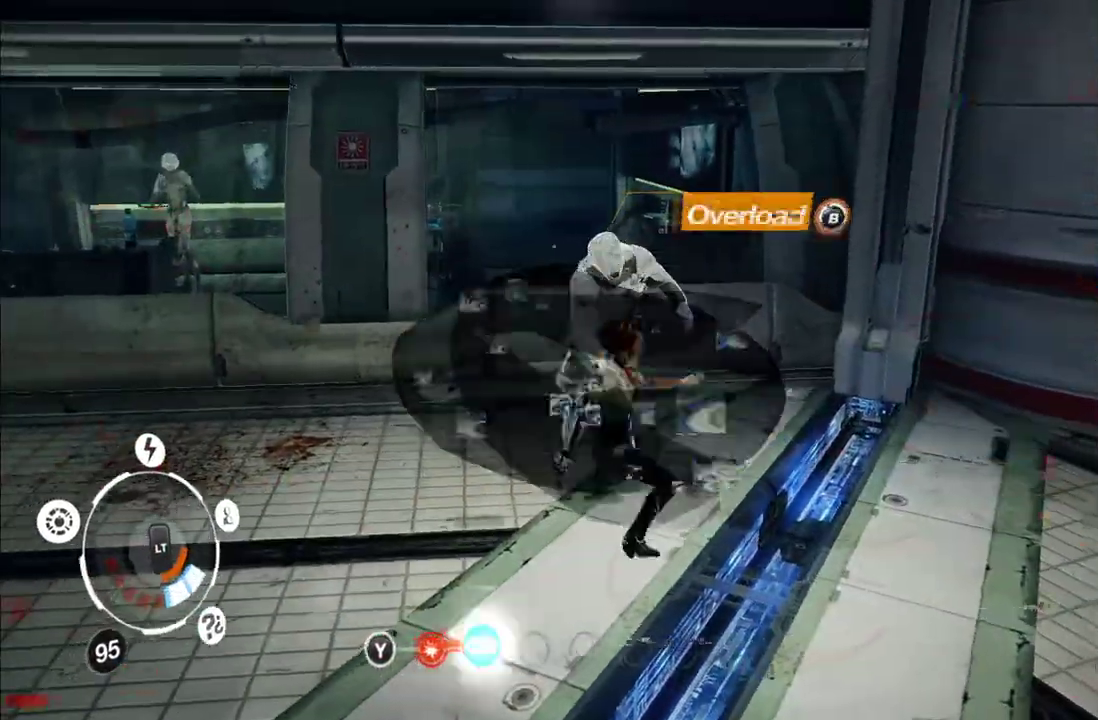
{"buttons": [], "left_stick": "center", "right_stick": "center", "events": [[33, "X", "up"], [100, "X", "down"], [167, "X", "up"], [233, "X", "down"], [333, "X", "up"], [400, "X", "down"], [483, "X", "up"]]}
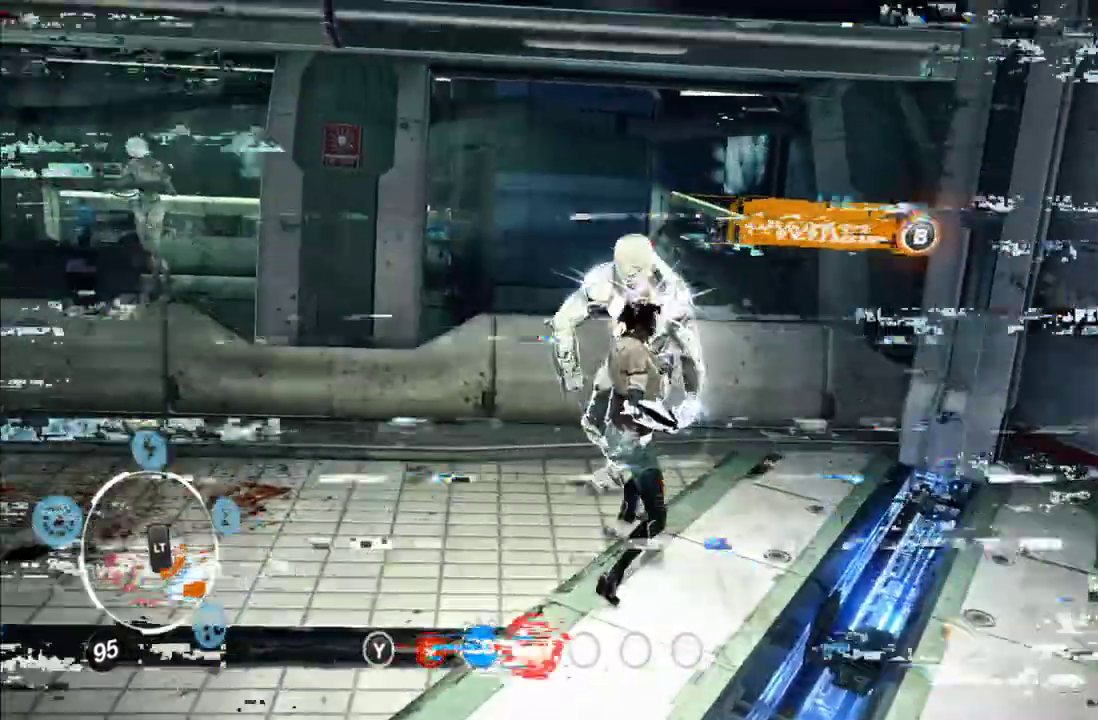
{"buttons": [], "left_stick": "center", "right_stick": "center", "events": [[33, "X", "down"], [150, "X", "up"], [217, "X", "down"], [317, "X", "up"]]}
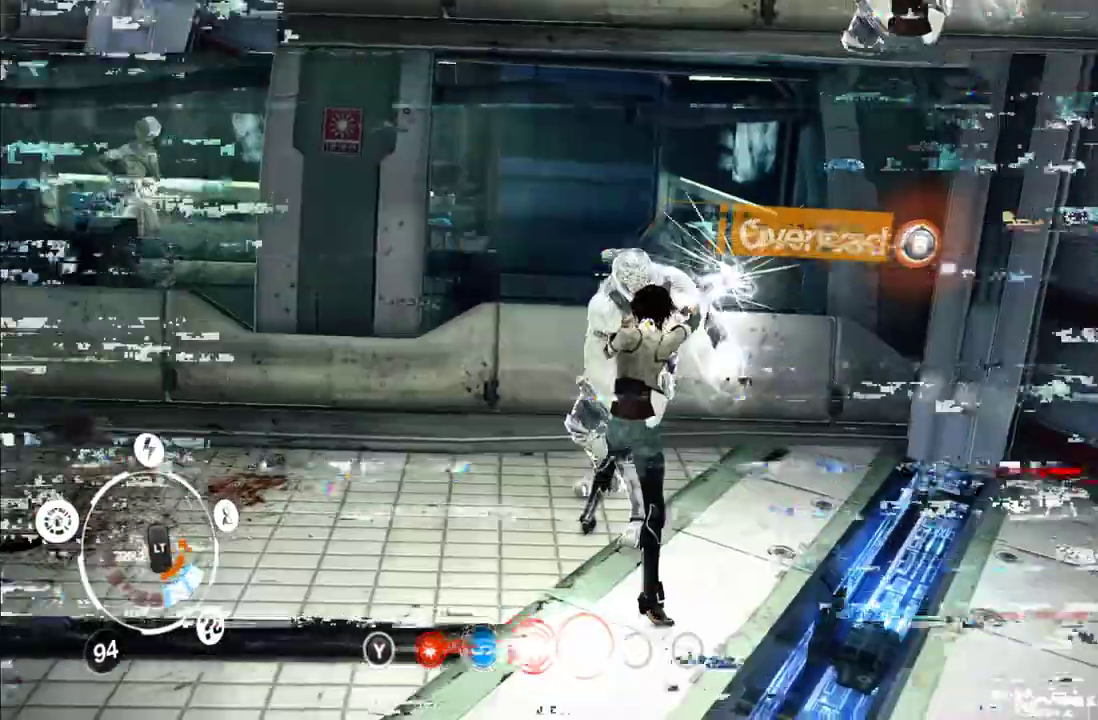
{"buttons": [], "left_stick": "center", "right_stick": "center", "events": [[83, "X", "down"], [150, "X", "up"]]}
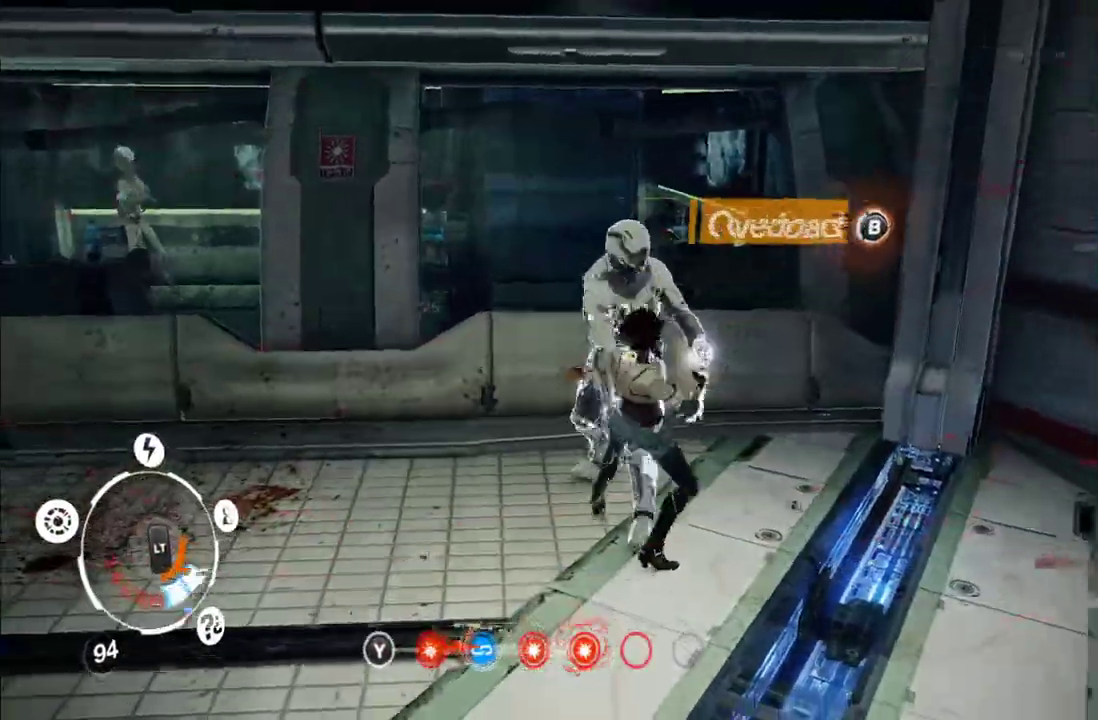
{"buttons": [], "left_stick": "center", "right_stick": "center", "events": [[50, "X", "down"], [133, "X", "up"], [383, "Y", "down"], [467, "Y", "up"]]}
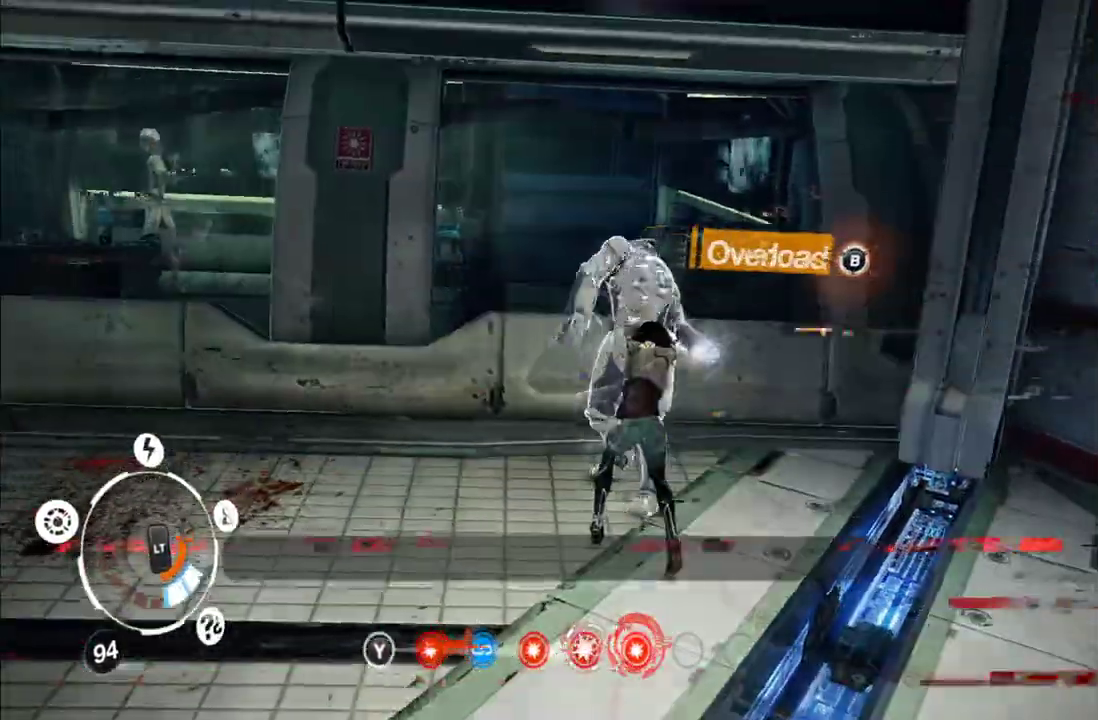
{"buttons": [], "left_stick": "center", "right_stick": "center", "events": [[117, "Y", "down"], [217, "Y", "up"]]}
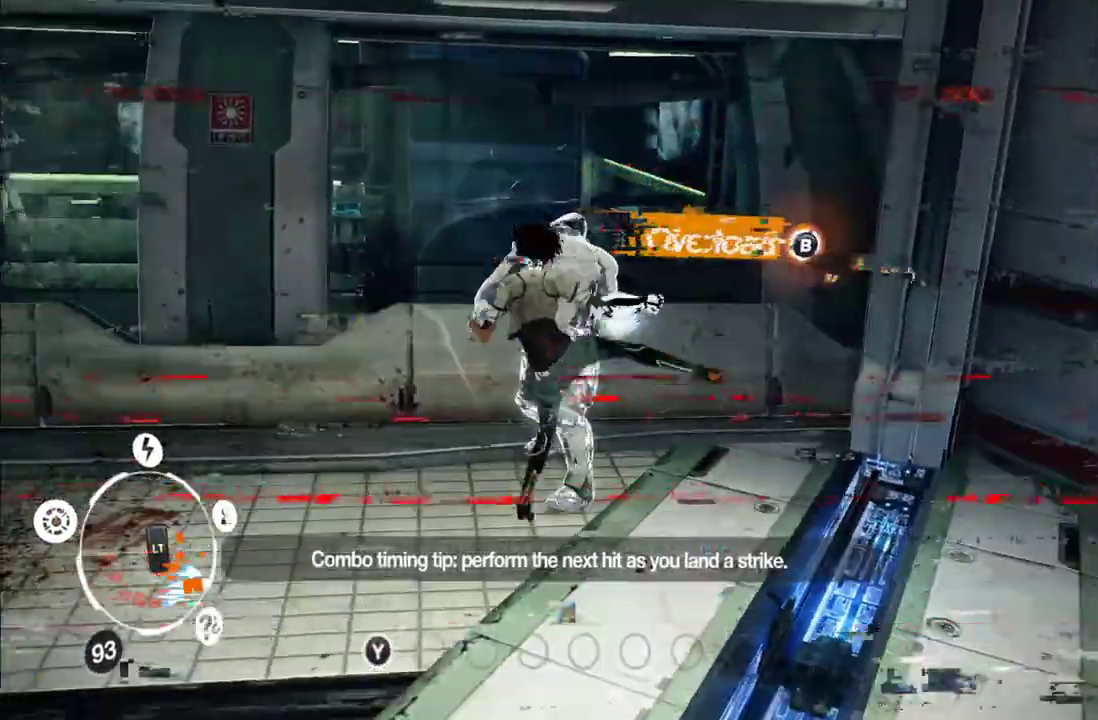
{"buttons": ["Y"], "left_stick": "center", "right_stick": "center", "events": [[167, "Y", "down"], [267, "Y", "up"], [350, "Y", "down"], [450, "Y", "up"], [500, "Y", "down"]]}